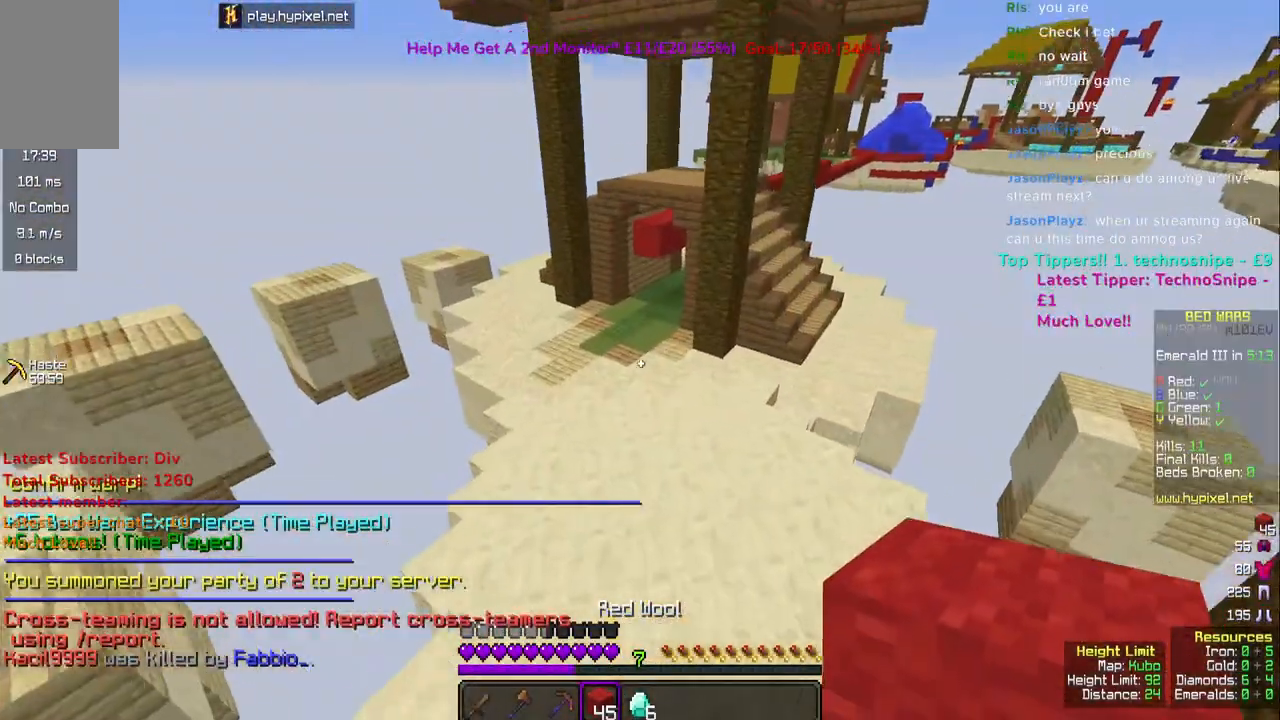
Gameplay with keyboard and mouse; each line is a JSON object with the keys and mouse buttons held at the frame after it. "events" lists presses ("down") and releases ("up") of "a", "d", "s", "space", "w", "mouse_left" and "mouse_right" between this image and that frame as [ms after this image, input, new state], when the widget could be followed in between. "mouse_left", "mouse_right" = the "left", "right" buttons of the "mouse" list. No other keys are recorded. Fast repeated clicks can show as one long hold. Mouse movement is not recorded.
{"keys": ["space", "w"], "mouse": [], "events": [[33, "space", "down"]]}
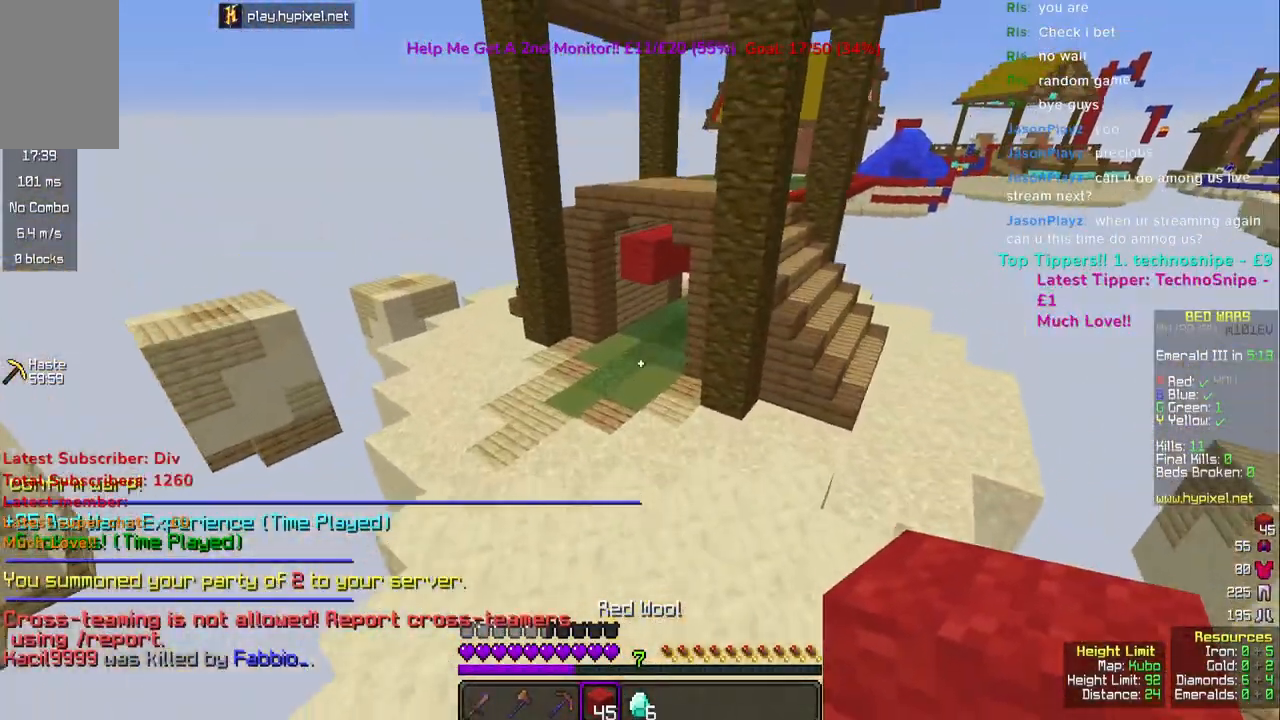
{"keys": ["space", "w"], "mouse": [], "events": []}
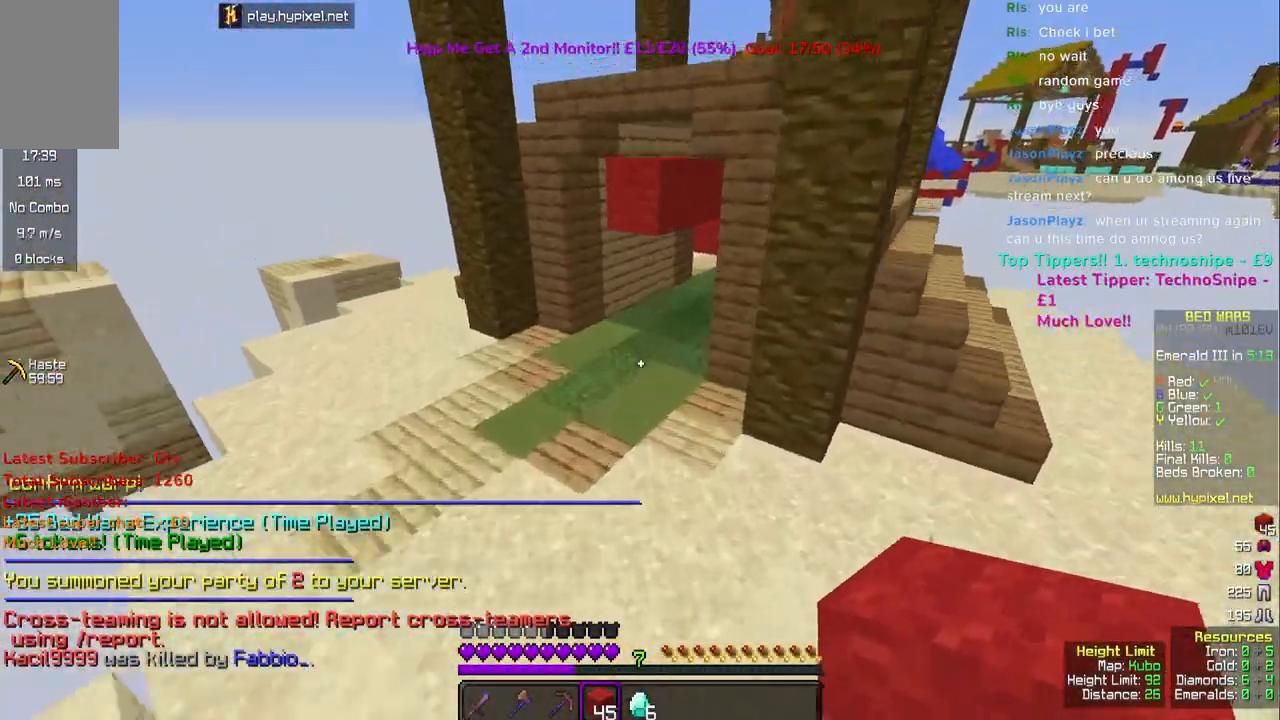
{"keys": ["w"], "mouse": [], "events": [[250, "space", "up"]]}
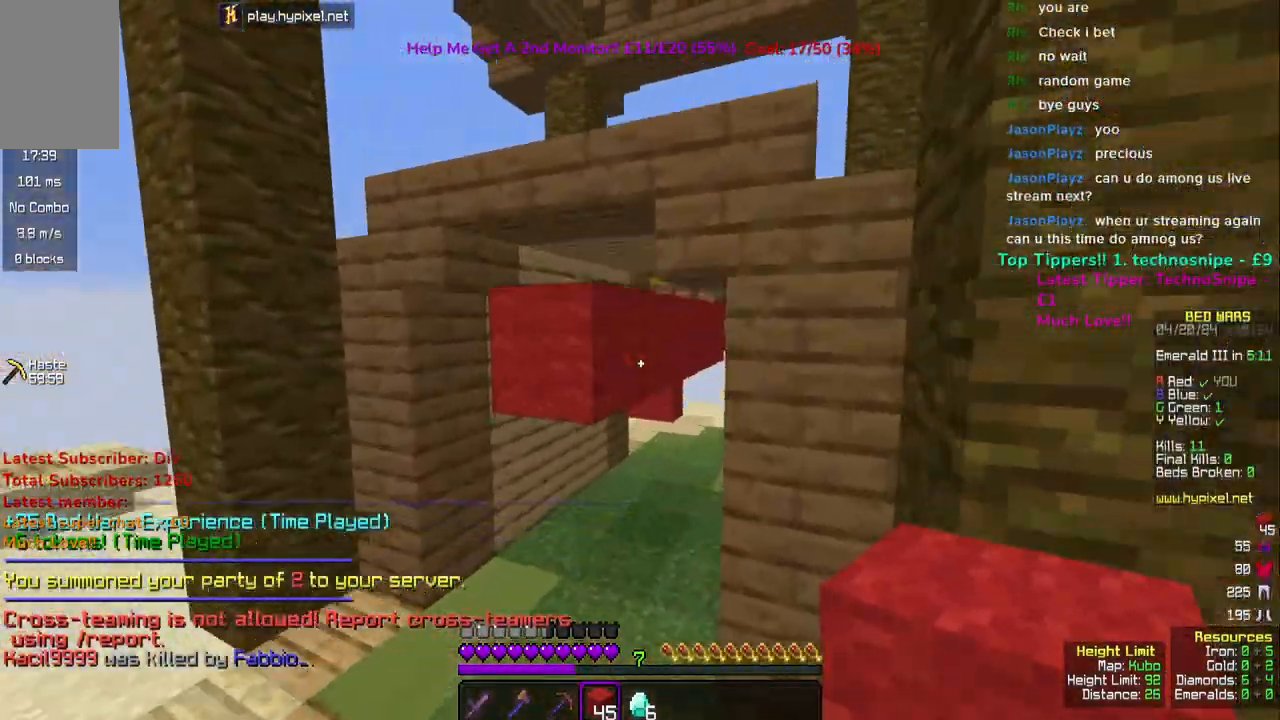
{"keys": ["space", "w"], "mouse": [], "events": [[483, "space", "down"]]}
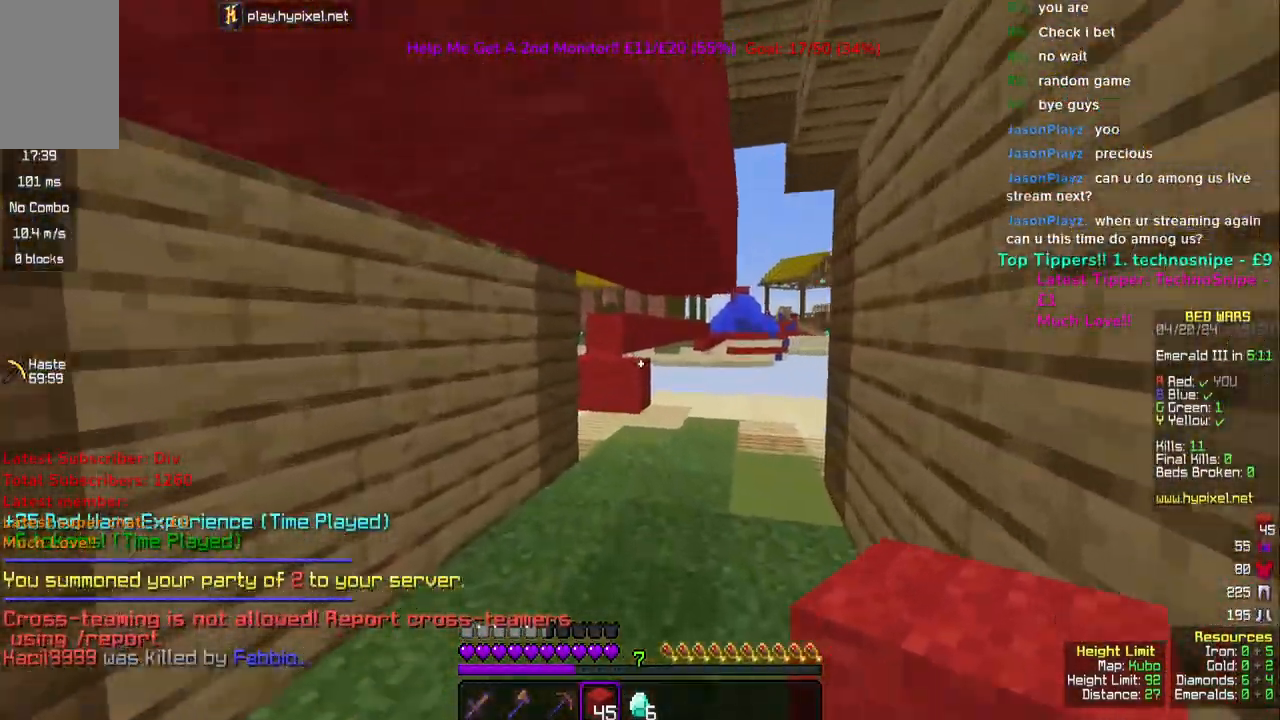
{"keys": ["w"], "mouse": [], "events": [[100, "space", "up"], [133, "space", "down"], [333, "space", "up"], [400, "space", "down"], [500, "space", "up"]]}
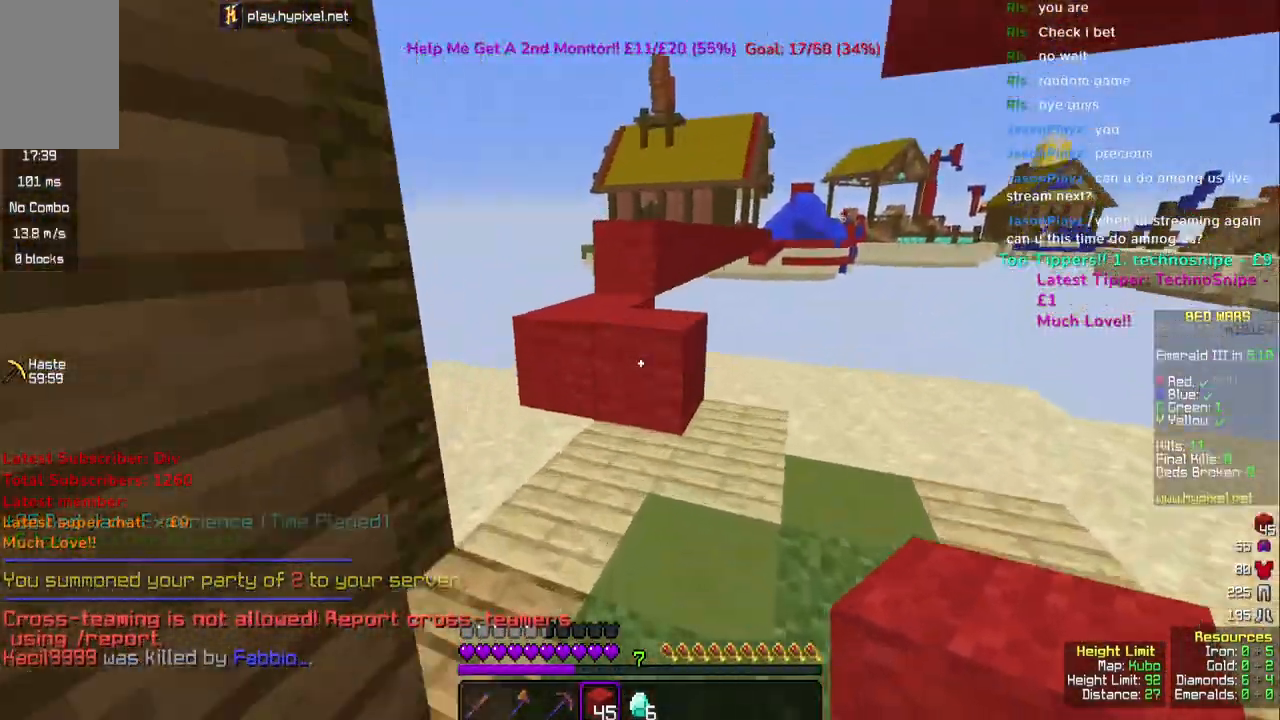
{"keys": [], "mouse": [], "events": [[250, "space", "down"], [350, "space", "up"], [400, "w", "up"]]}
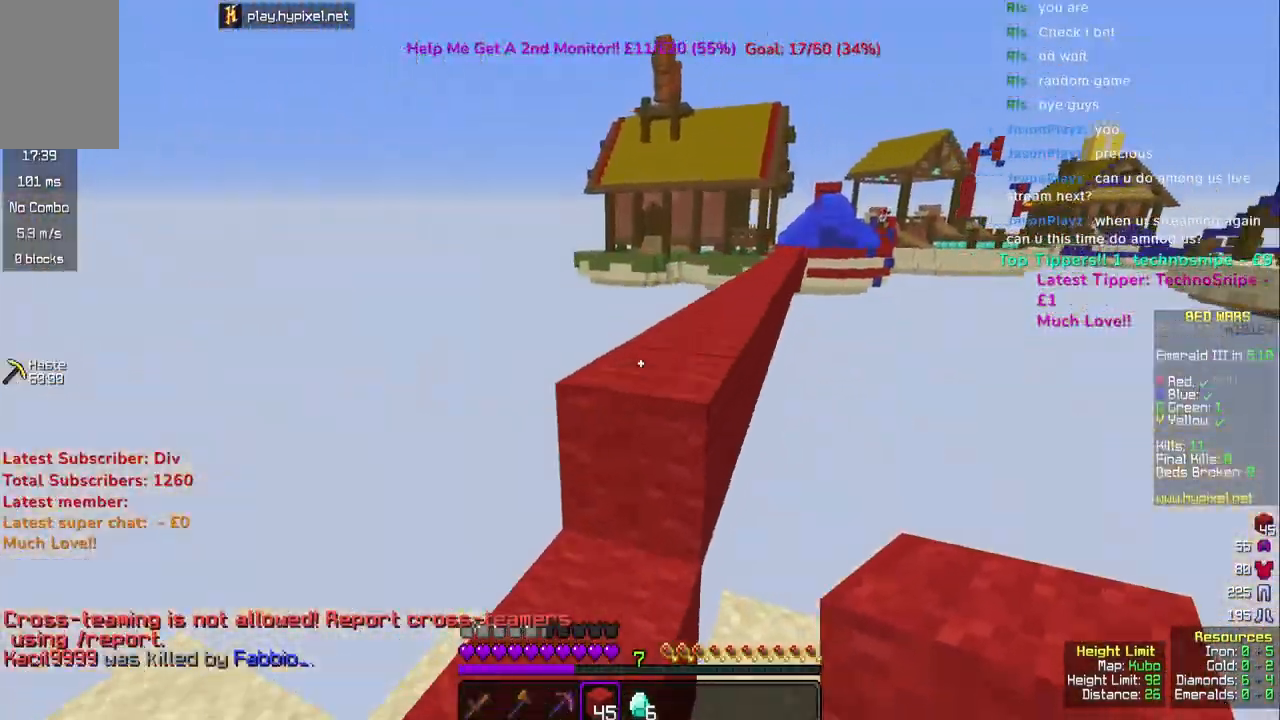
{"keys": ["space", "w"], "mouse": [], "events": [[67, "w", "down"], [83, "space", "down"], [317, "space", "up"], [467, "space", "down"]]}
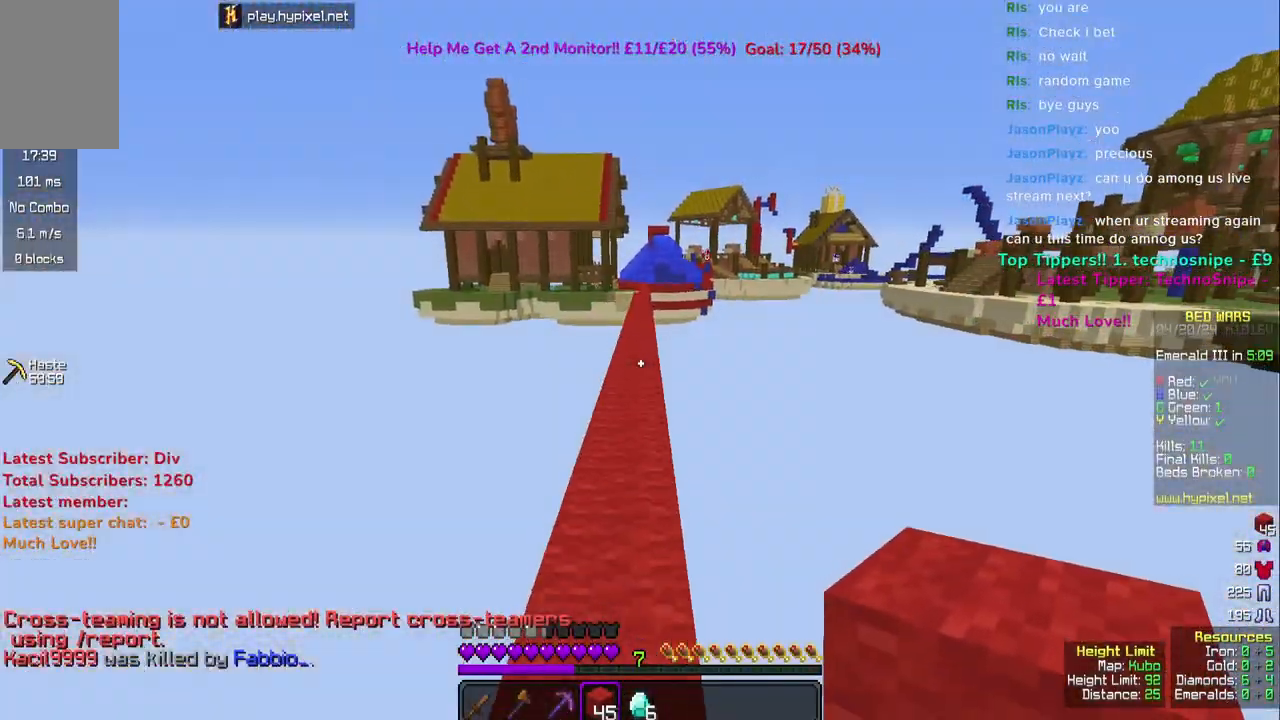
{"keys": ["space", "w"], "mouse": [], "events": []}
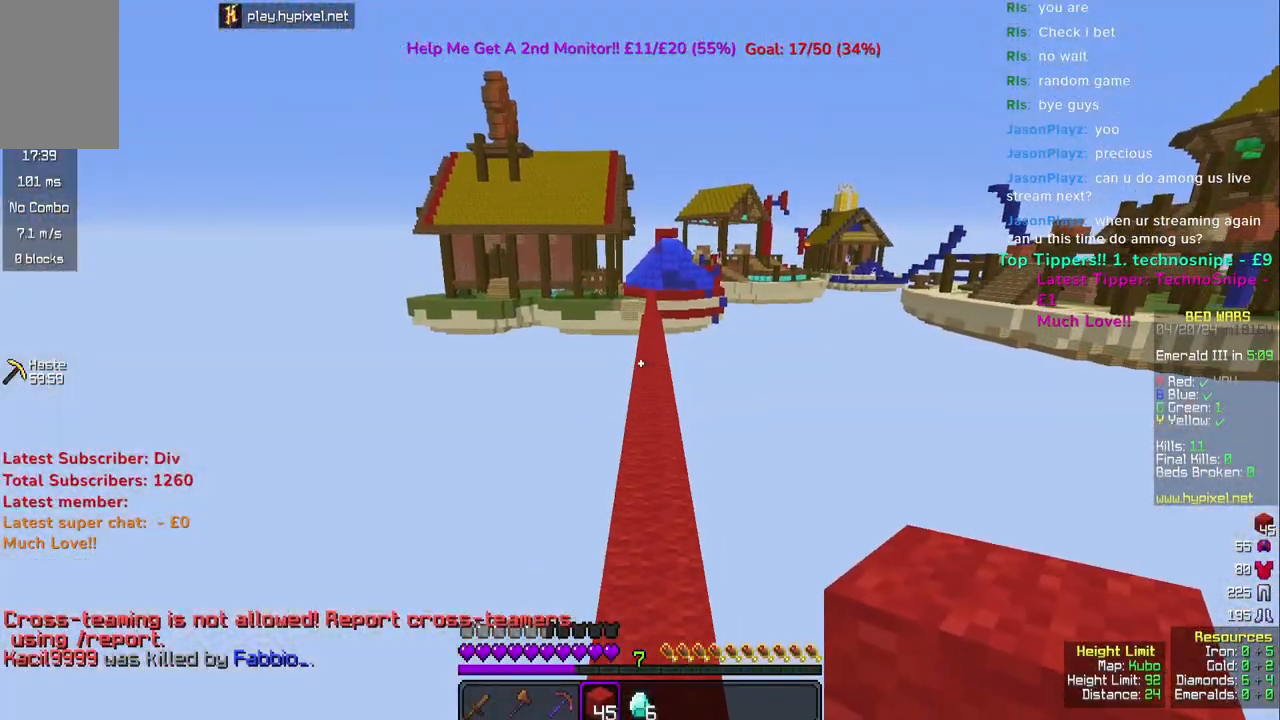
{"keys": ["space", "w"], "mouse": [], "events": []}
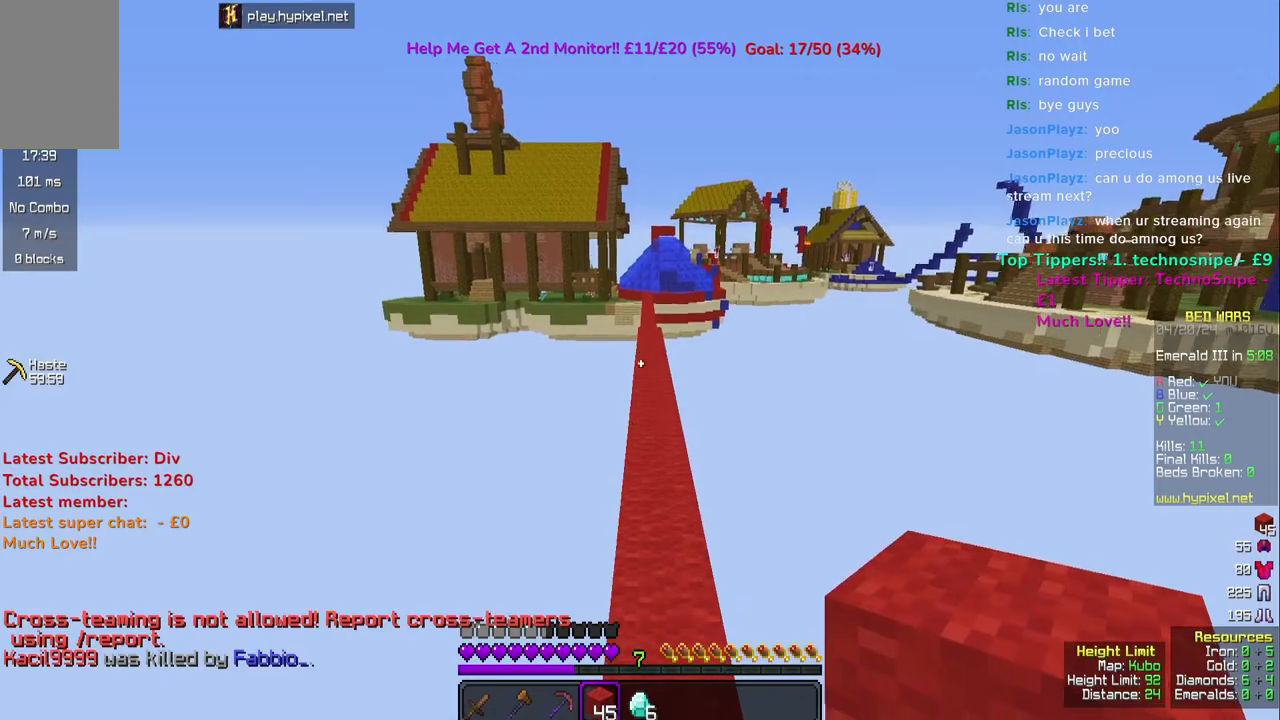
{"keys": ["space", "w"], "mouse": [], "events": []}
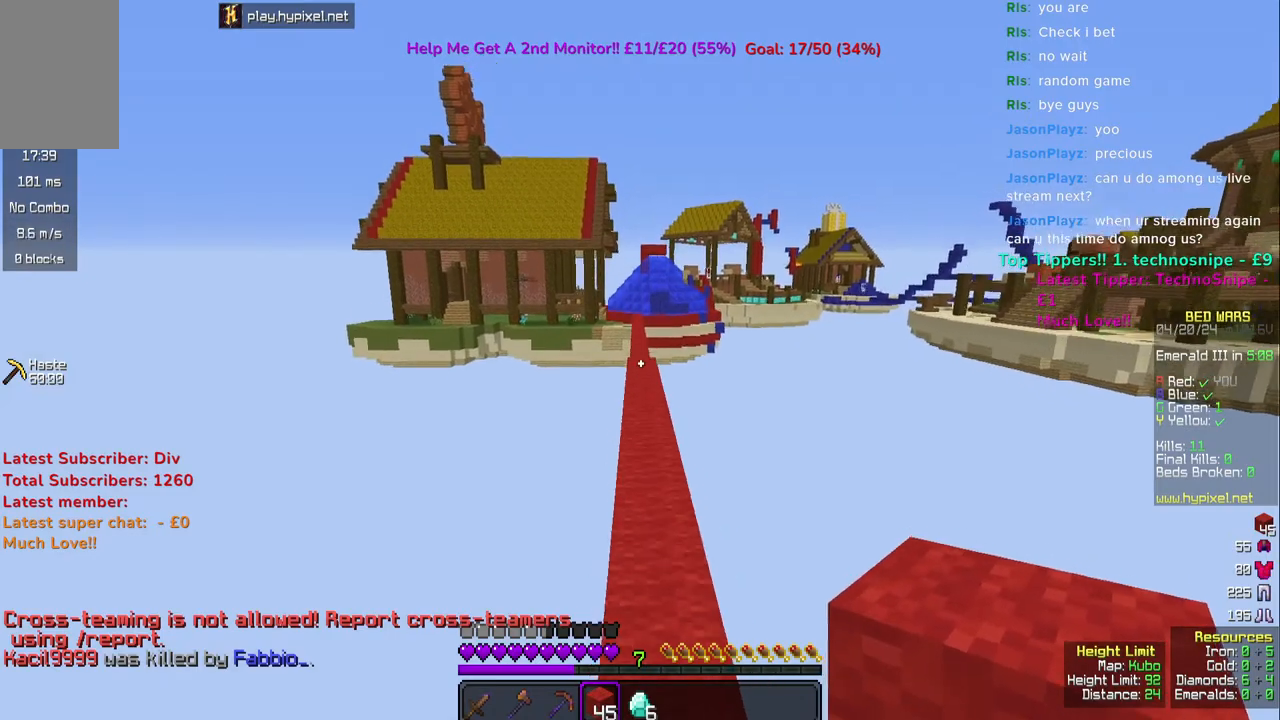
{"keys": ["space", "w"], "mouse": [], "events": []}
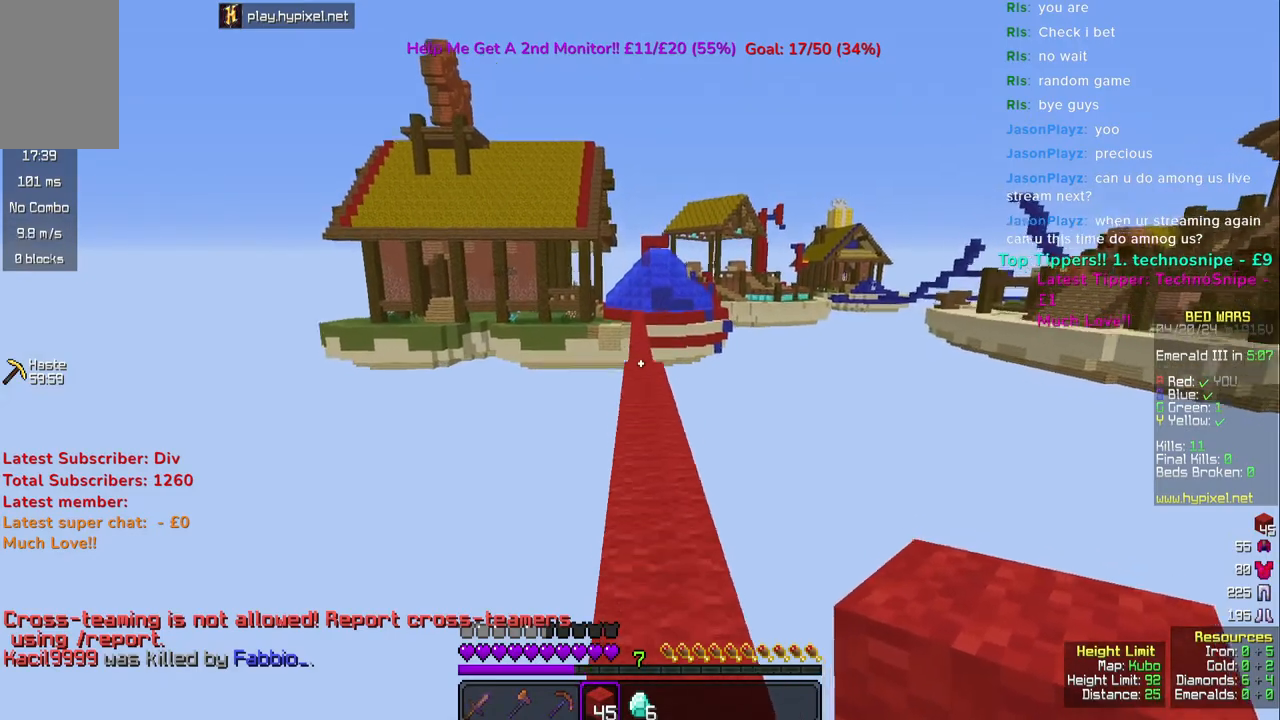
{"keys": ["space", "w"], "mouse": [], "events": []}
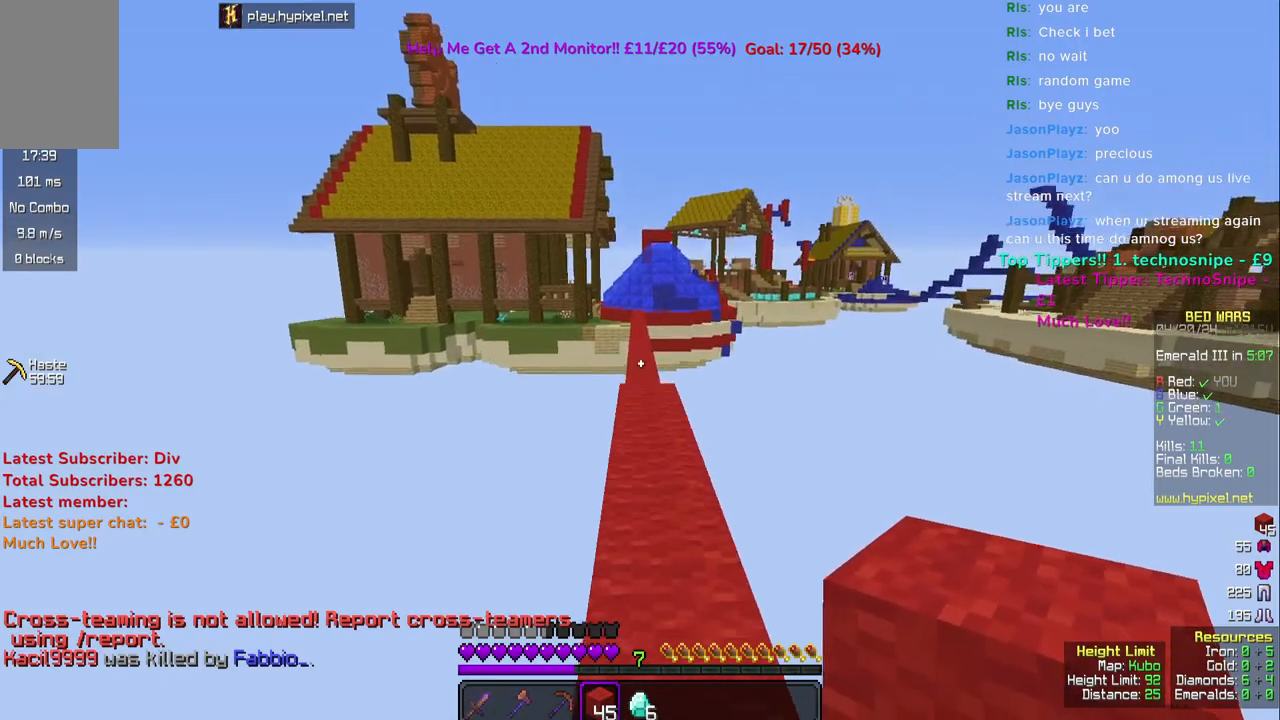
{"keys": ["space", "w"], "mouse": [], "events": []}
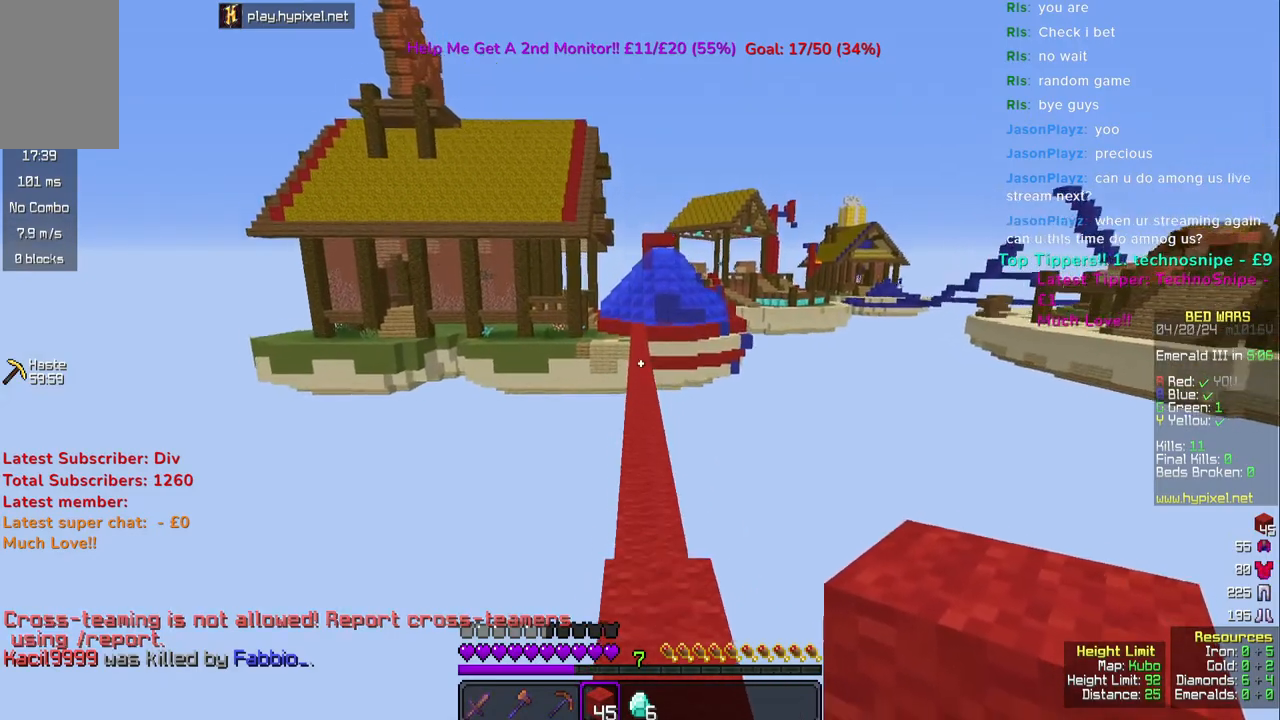
{"keys": ["space", "w"], "mouse": [], "events": []}
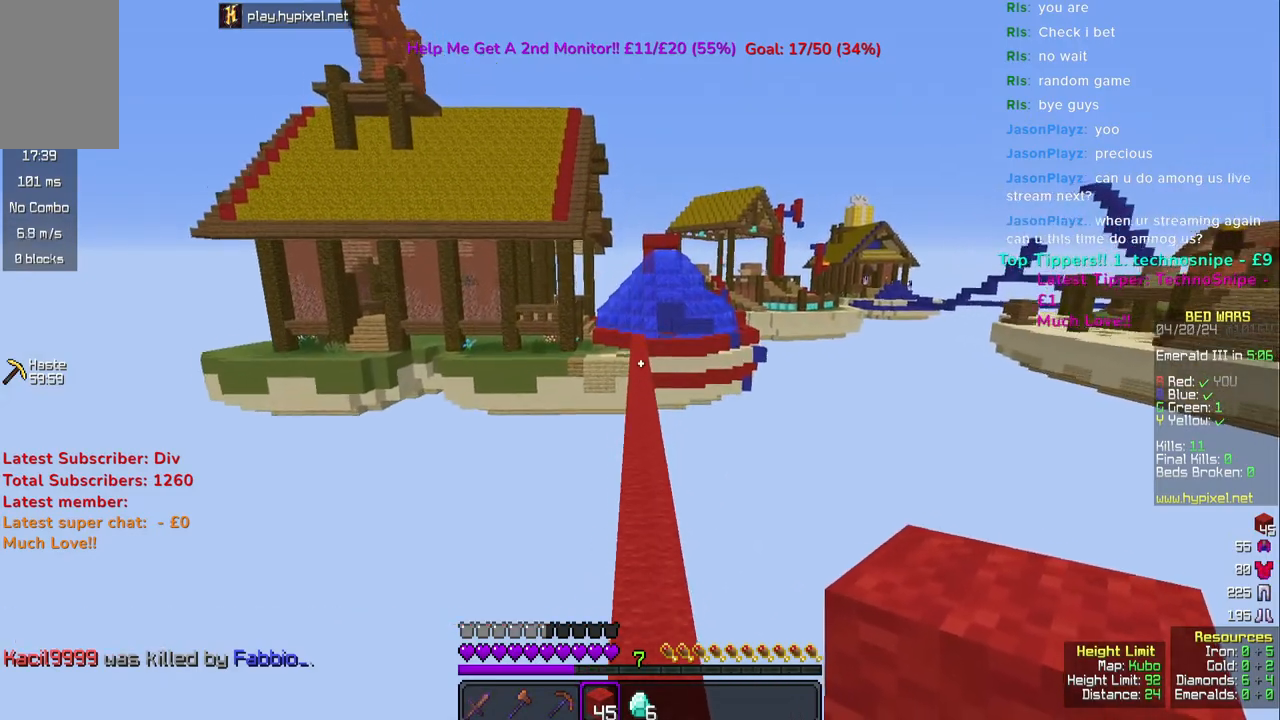
{"keys": ["space", "w"], "mouse": [], "events": []}
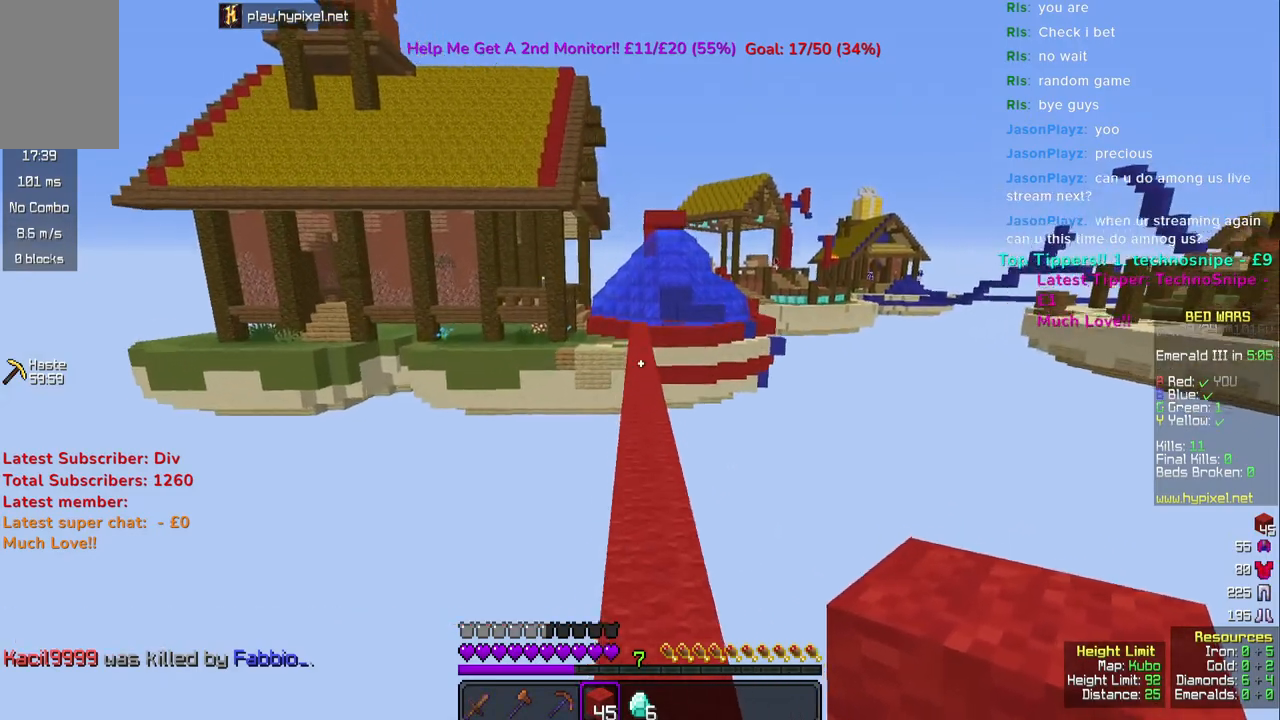
{"keys": ["space", "w"], "mouse": [], "events": []}
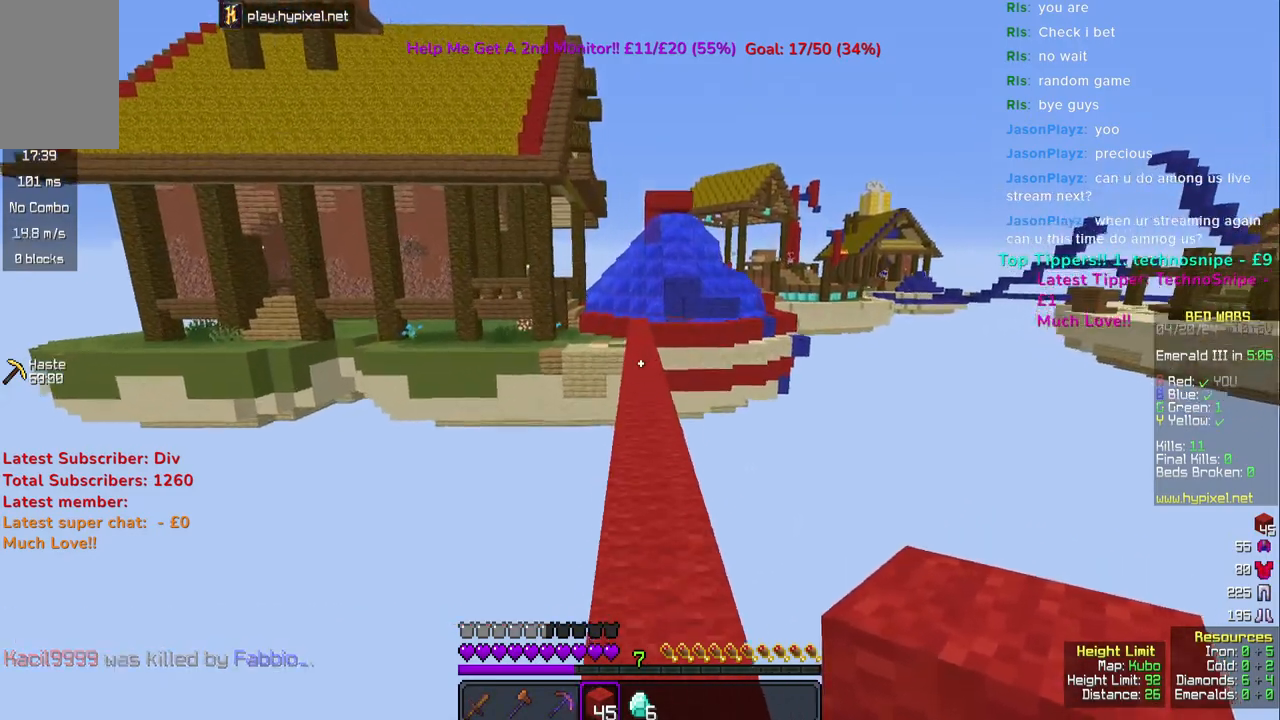
{"keys": ["space", "w"], "mouse": [], "events": []}
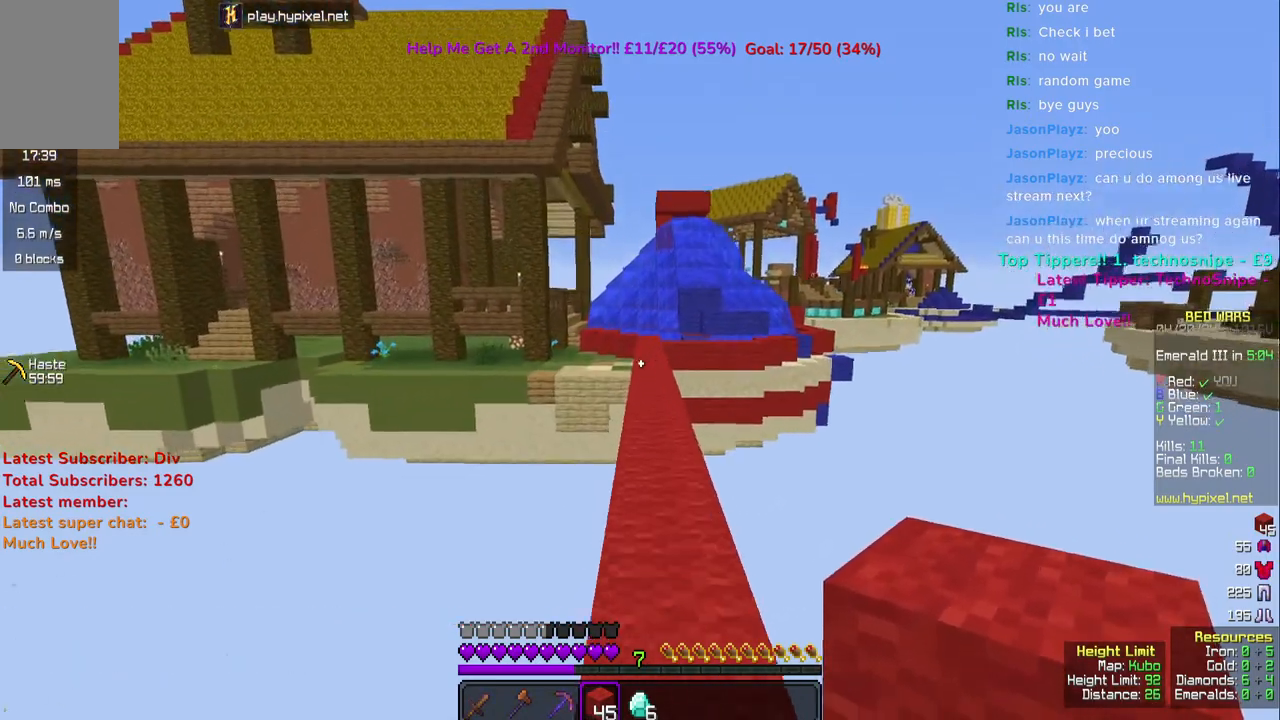
{"keys": ["space", "w"], "mouse": [], "events": []}
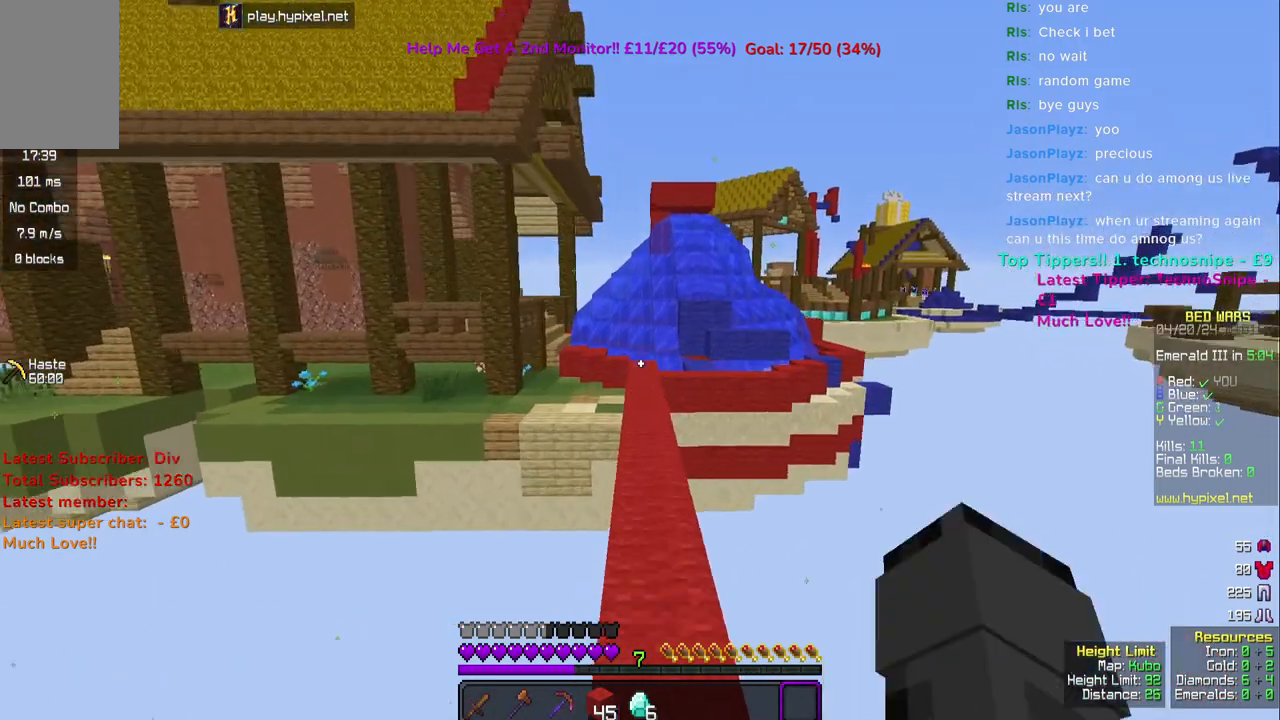
{"keys": ["space", "w"], "mouse": [], "events": [[83, "mouse_left", "down"], [217, "mouse_left", "up"], [333, "mouse_left", "down"], [417, "mouse_left", "up"]]}
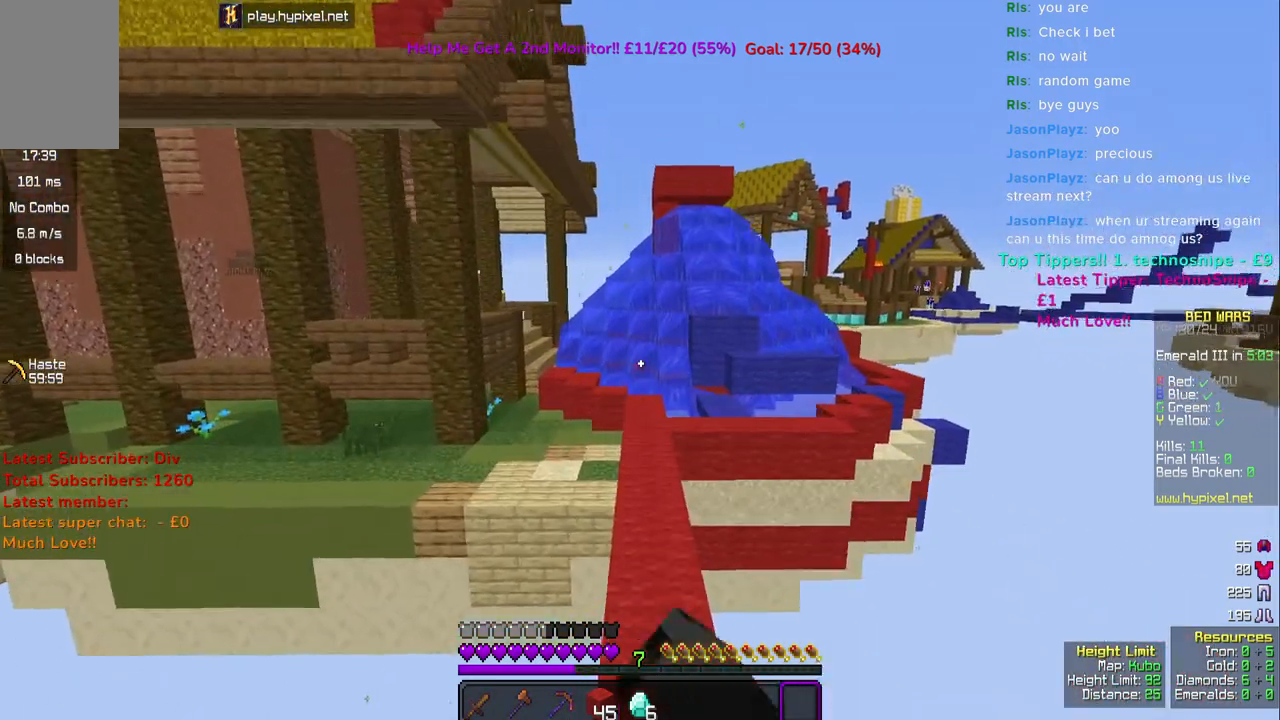
{"keys": ["space", "w"], "mouse": [], "events": [[17, "mouse_left", "down"], [83, "mouse_left", "up"], [200, "mouse_left", "down"], [283, "mouse_left", "up"], [367, "mouse_left", "down"], [500, "mouse_left", "up"]]}
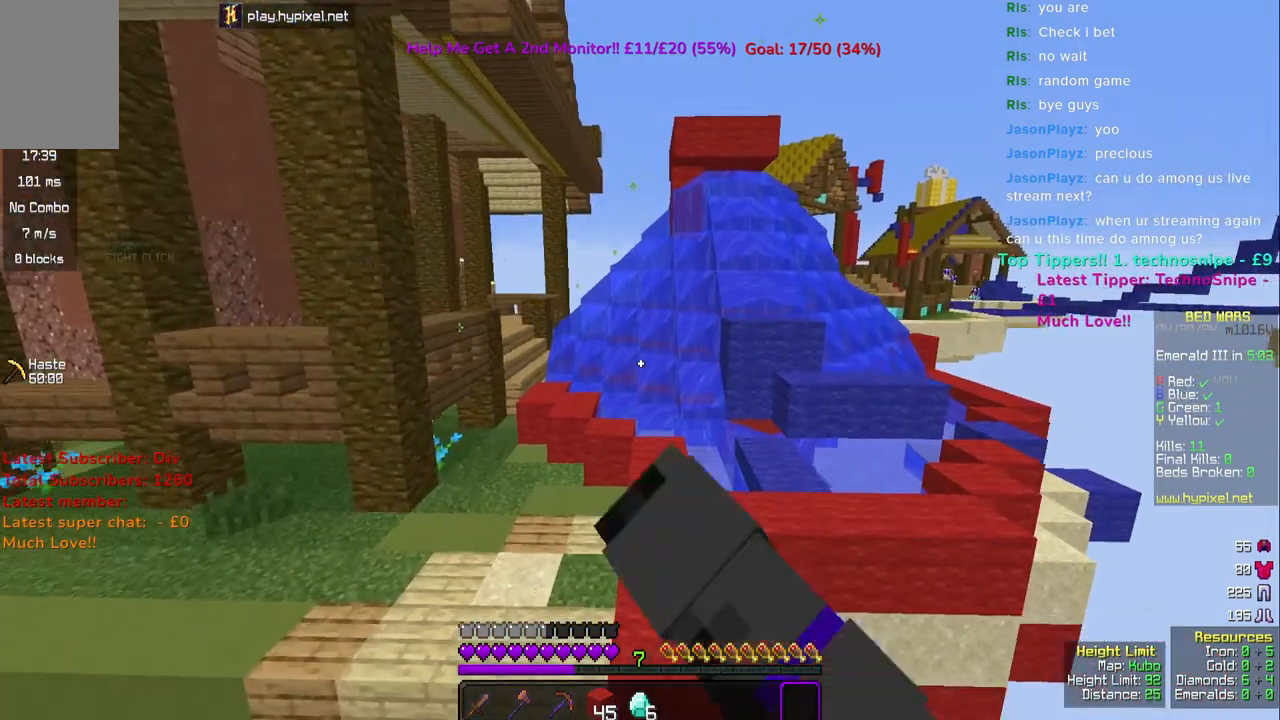
{"keys": ["w"], "mouse": [], "events": [[50, "space", "up"], [83, "mouse_left", "down"], [233, "mouse_left", "up"], [317, "mouse_left", "down"], [450, "mouse_left", "up"]]}
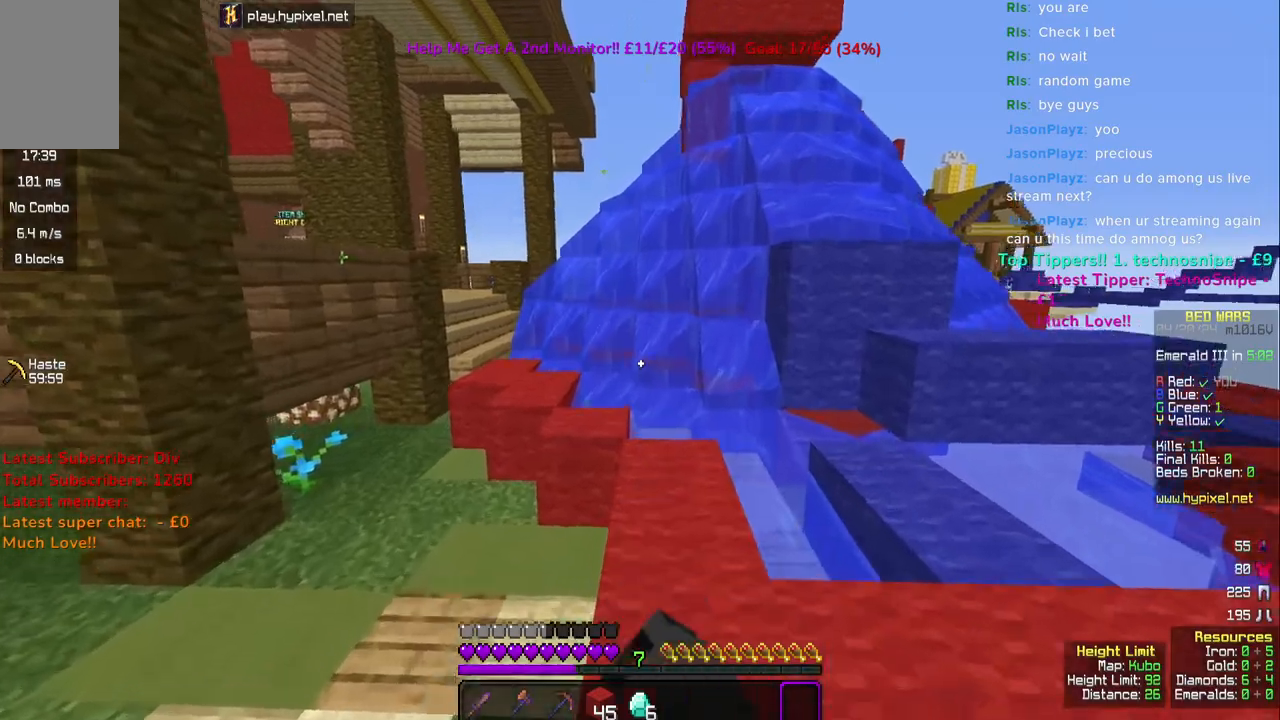
{"keys": ["space", "w"], "mouse": [], "events": [[67, "mouse_left", "down"], [250, "mouse_left", "up"], [283, "space", "down"], [350, "mouse_left", "down"], [467, "mouse_left", "up"]]}
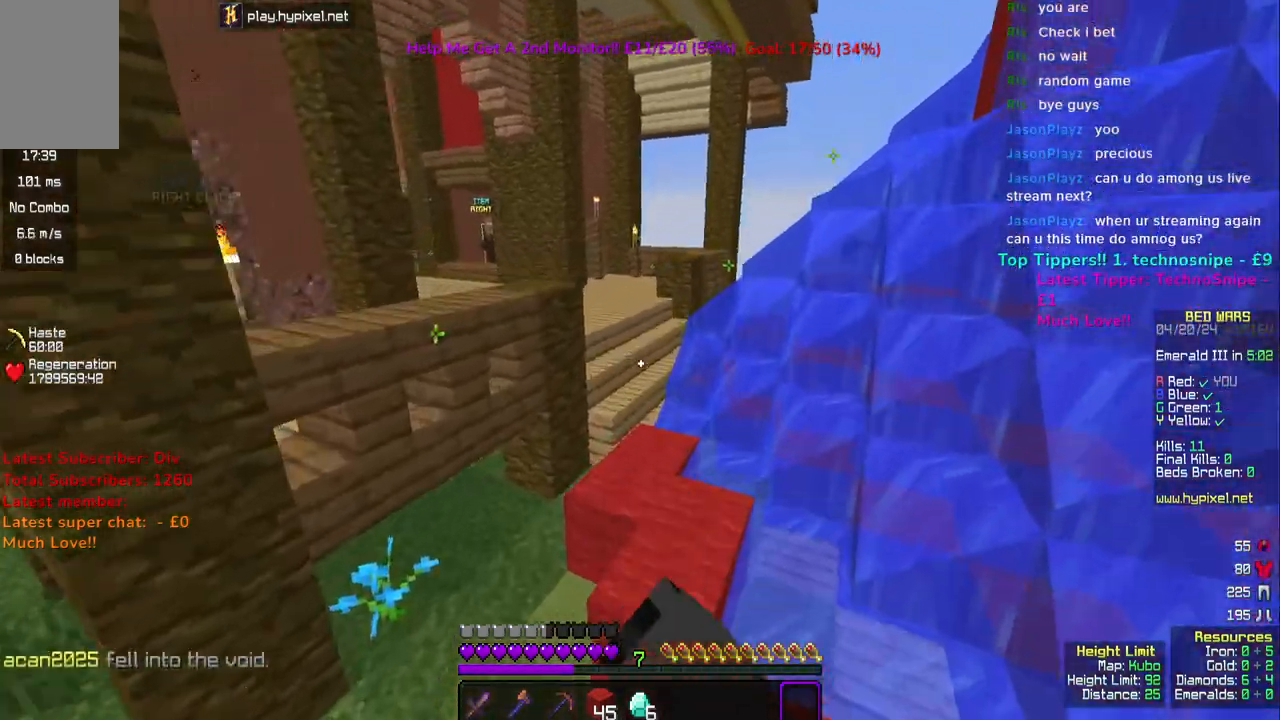
{"keys": ["space", "w"], "mouse": [], "events": [[33, "space", "up"], [283, "space", "down"]]}
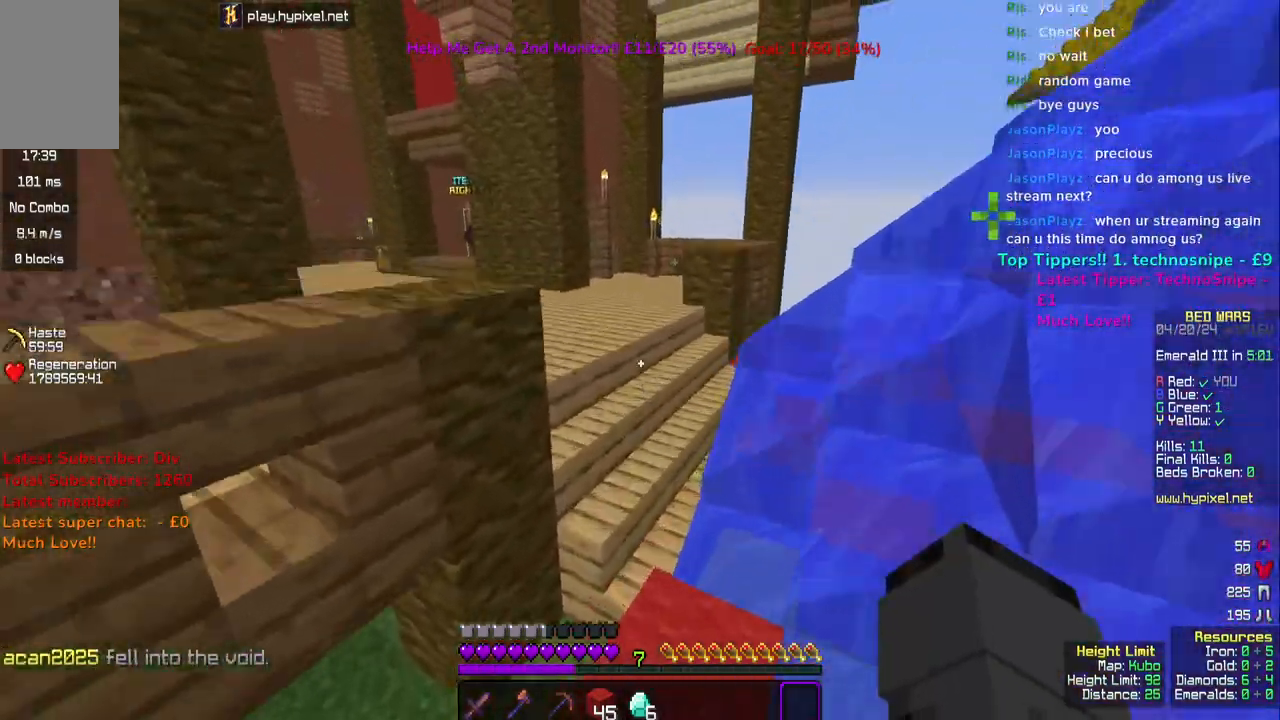
{"keys": ["space", "w"], "mouse": [], "events": [[117, "space", "up"], [500, "space", "down"]]}
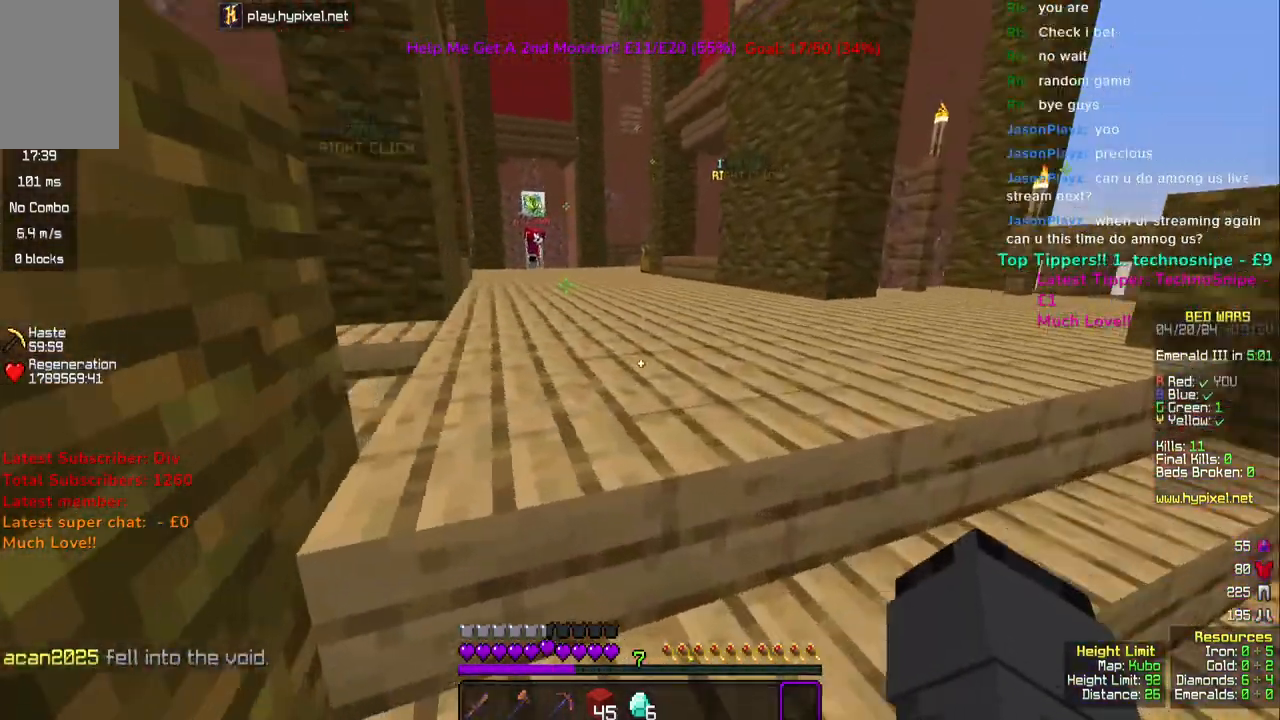
{"keys": ["w"], "mouse": [], "events": [[83, "space", "up"], [150, "space", "down"], [433, "space", "up"]]}
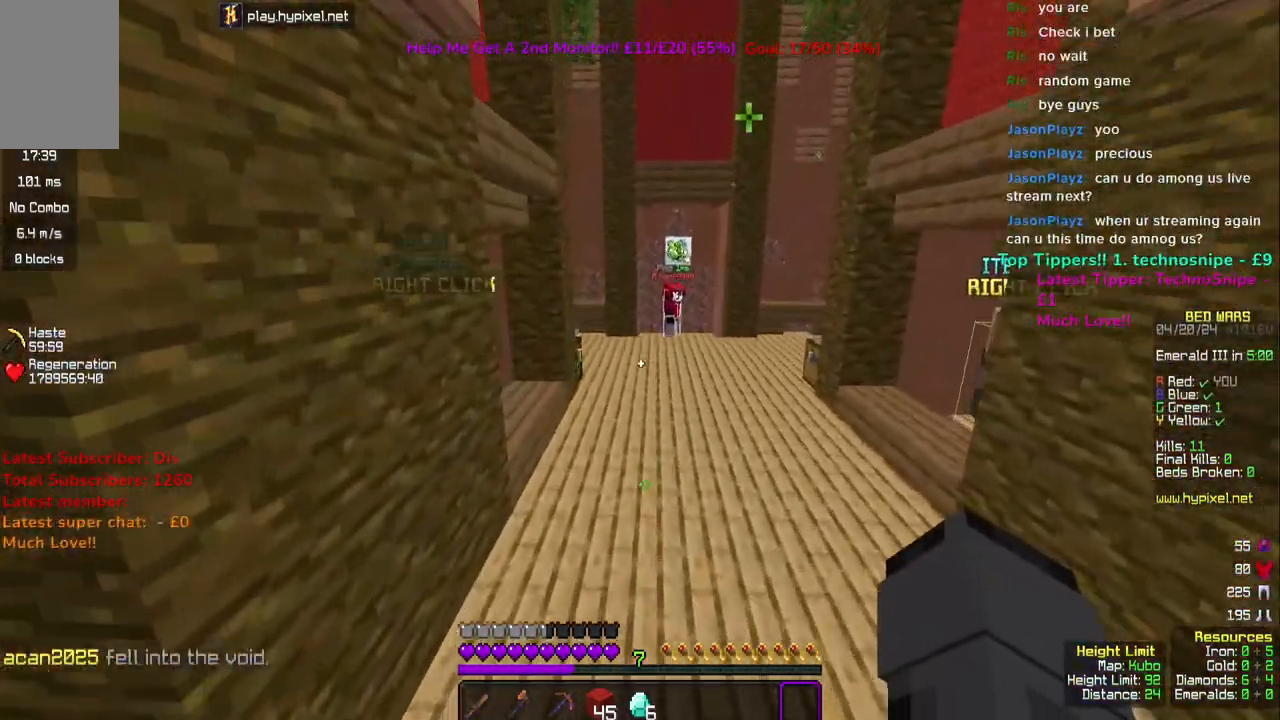
{"keys": ["d", "w"], "mouse": [], "events": [[83, "space", "down"], [333, "space", "up"], [350, "d", "down"]]}
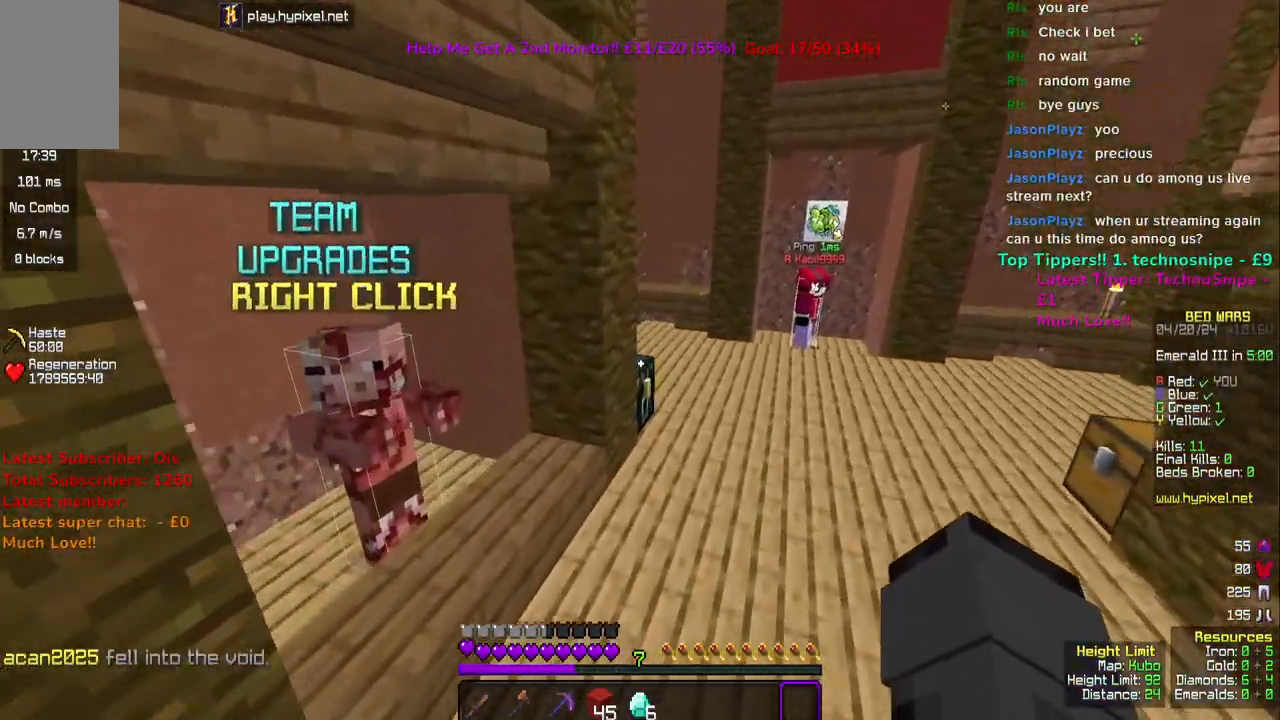
{"keys": [], "mouse": [], "events": [[83, "d", "up"], [283, "mouse_right", "down"], [450, "mouse_right", "up"], [450, "w", "up"]]}
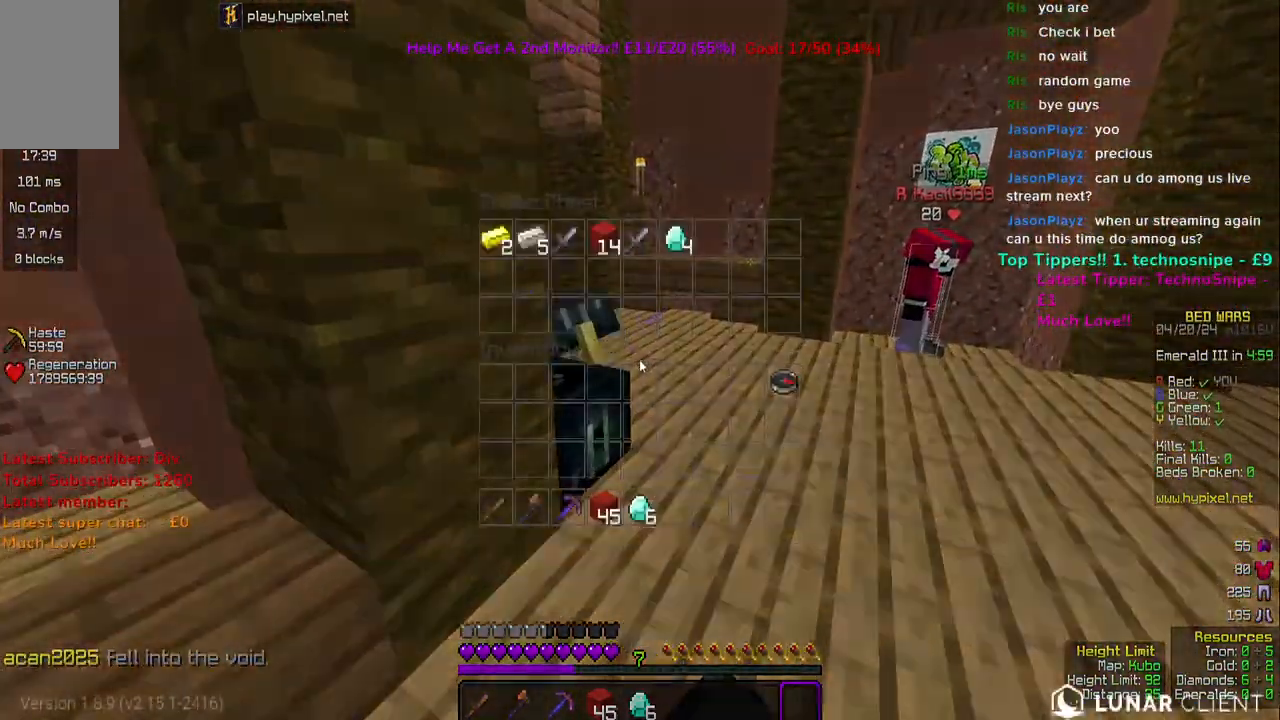
{"keys": [], "mouse": [], "events": []}
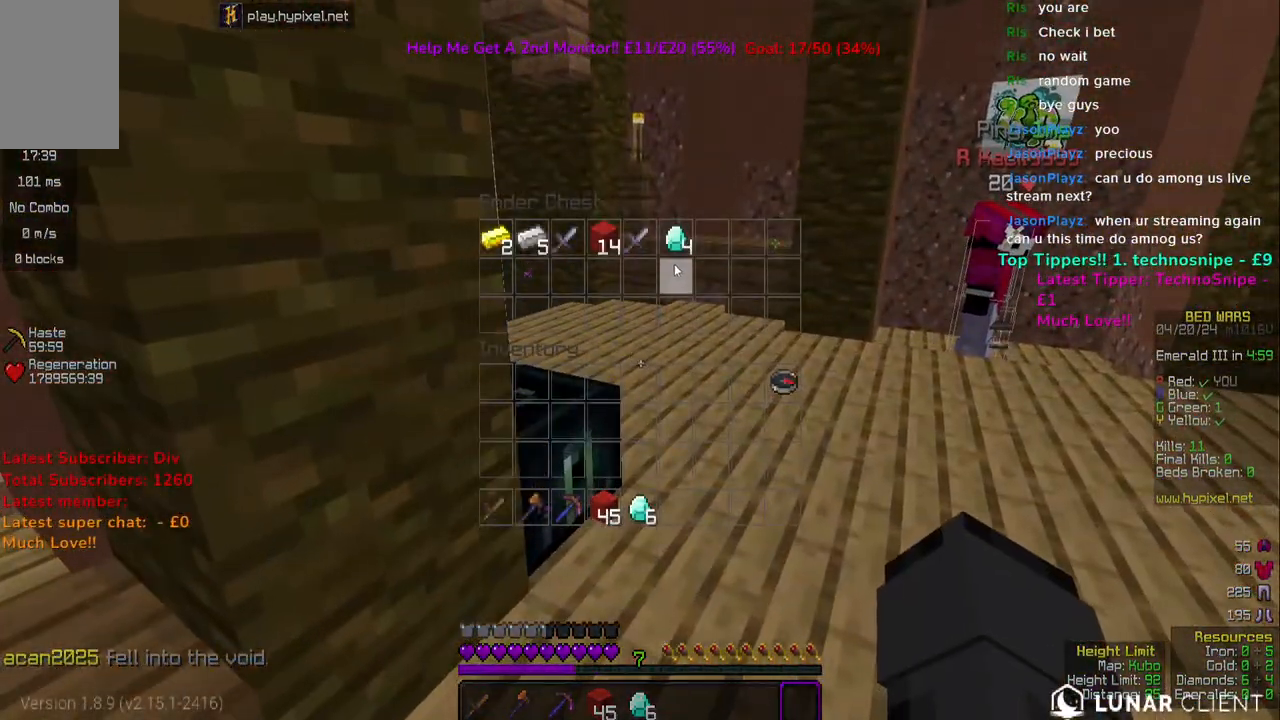
{"keys": ["w"], "mouse": ["right"], "events": [[400, "w", "down"], [450, "mouse_right", "down"]]}
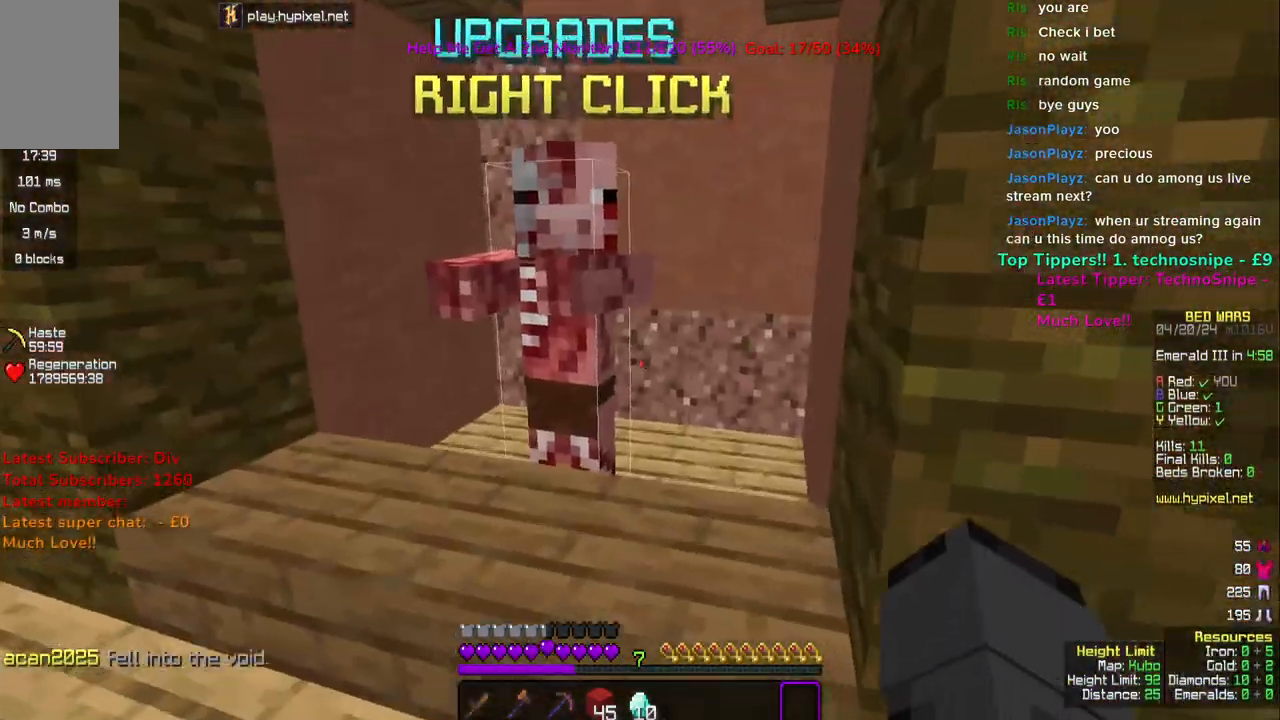
{"keys": [], "mouse": [], "events": [[117, "mouse_right", "up"], [117, "w", "up"], [267, "mouse_right", "down"], [400, "mouse_right", "up"]]}